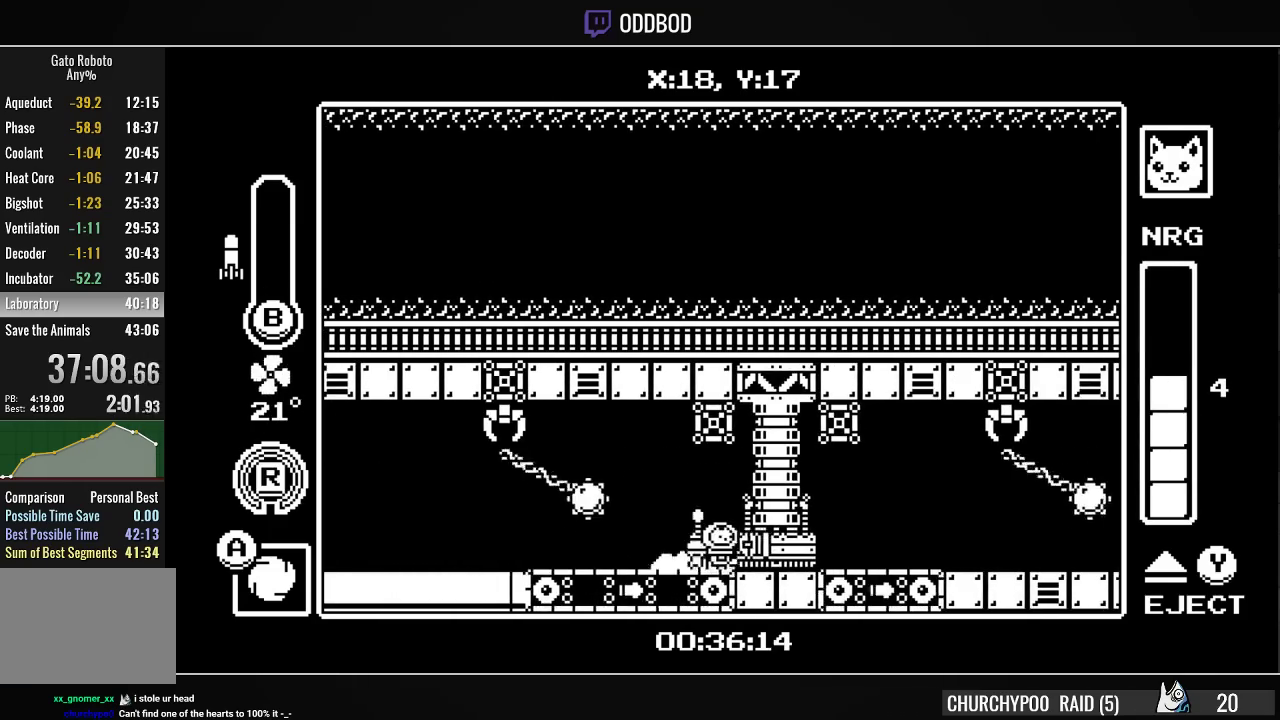
Gameplay with a controller (PlayStation layout); each line is a JSON object with the inputs held at the frame after it. "events" lists button and stick changes between this image and that frame as [ms after this image, input, new state], when the widget could be followed in between. Not read: L1 left_stick.
{"buttons": ["DPAD_RIGHT"], "right_stick": "center", "events": []}
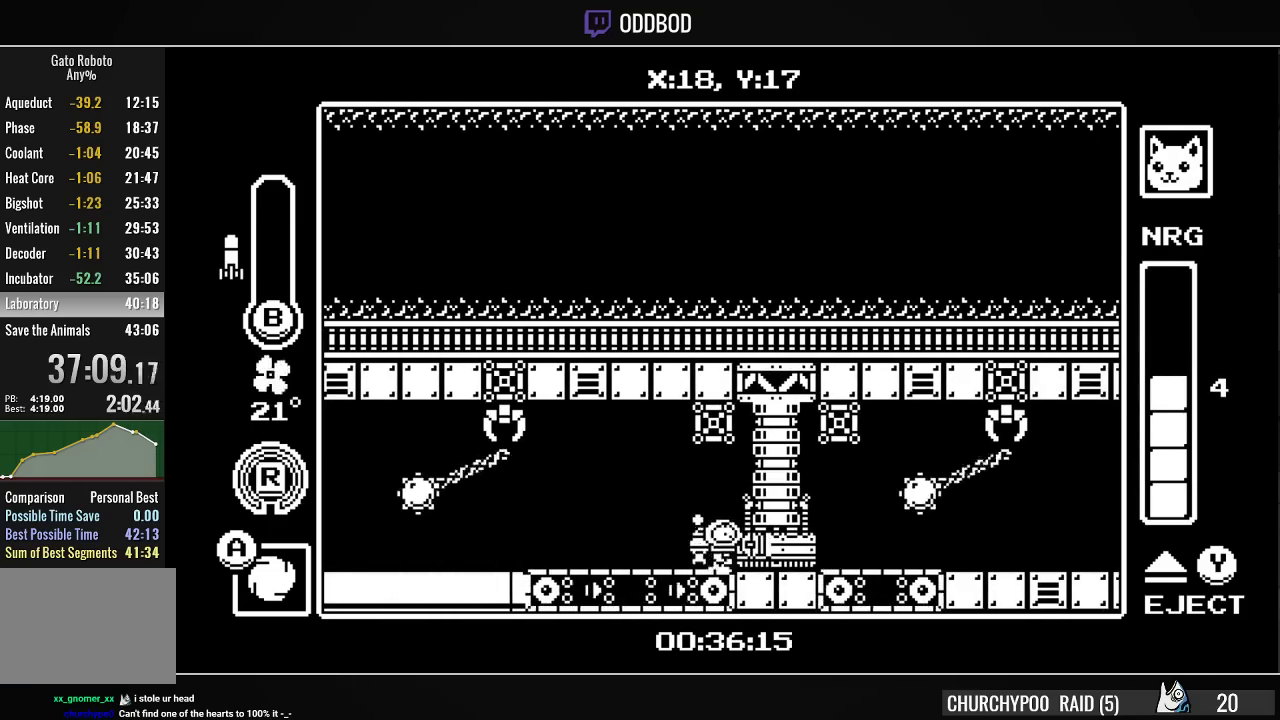
{"buttons": ["DPAD_RIGHT"], "right_stick": "center", "events": []}
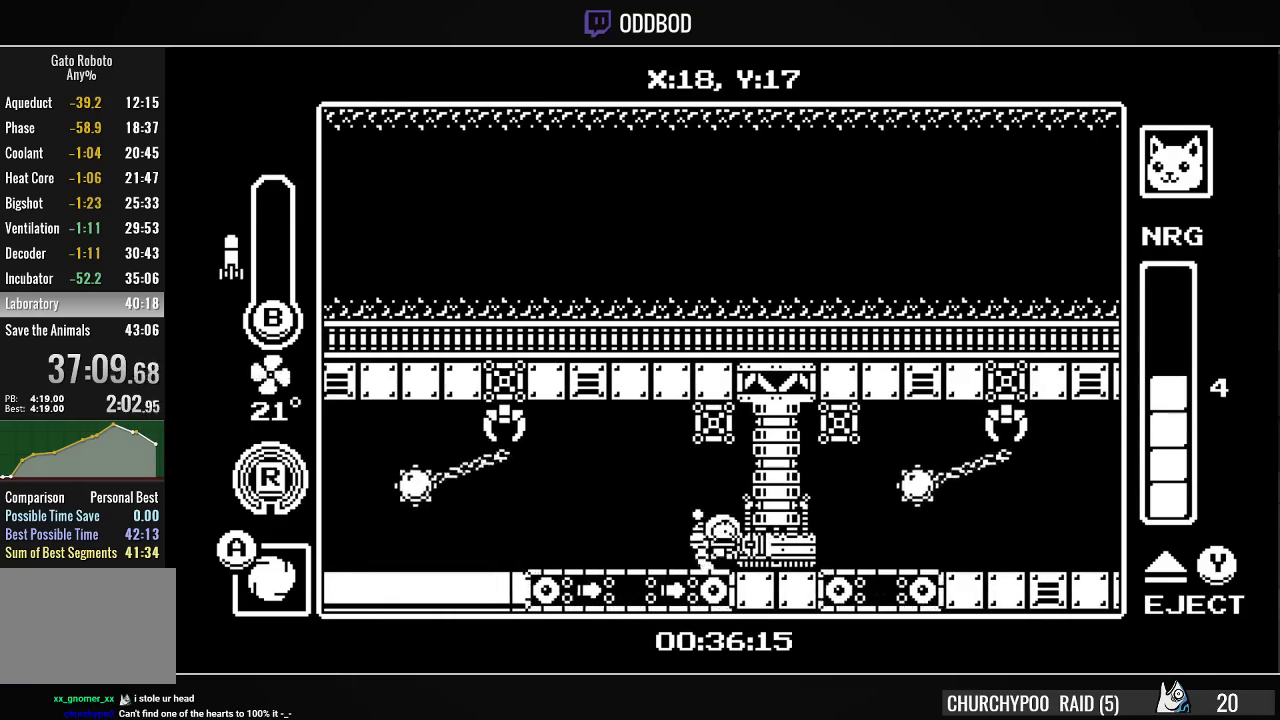
{"buttons": ["DPAD_RIGHT"], "right_stick": "center", "events": []}
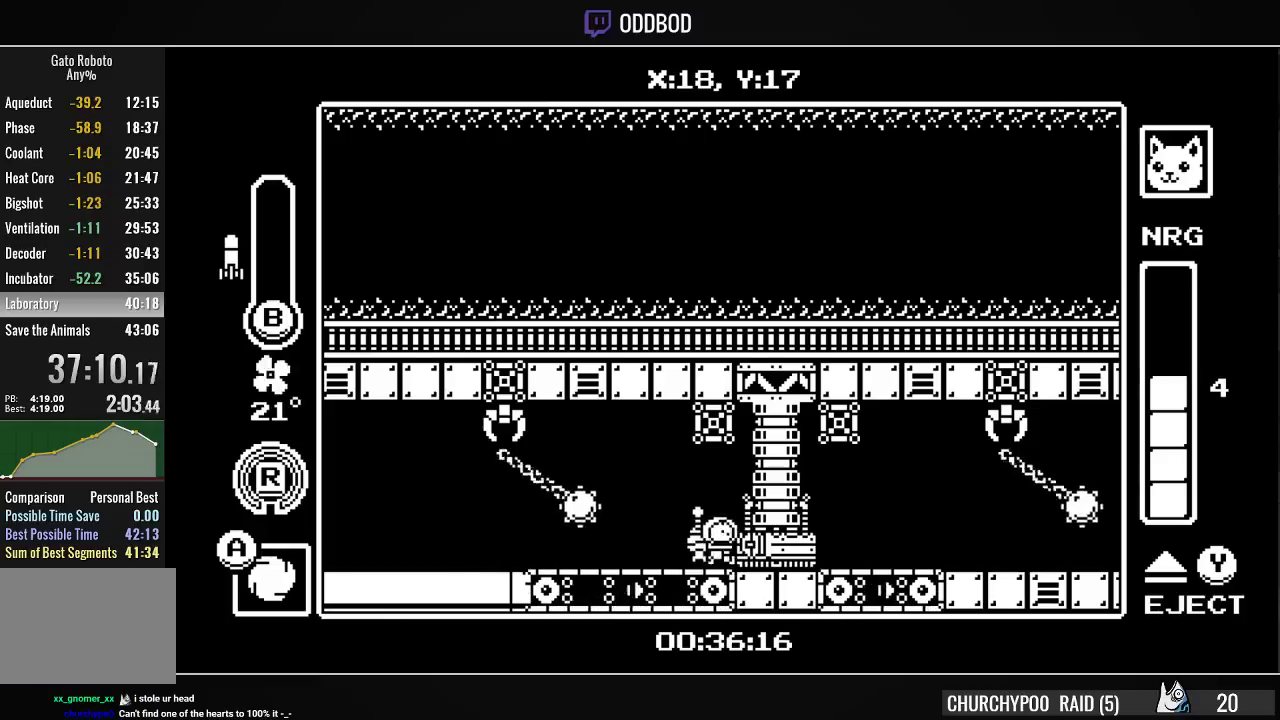
{"buttons": ["CROSS", "DPAD_RIGHT"], "right_stick": "center", "events": [[467, "CROSS", "down"]]}
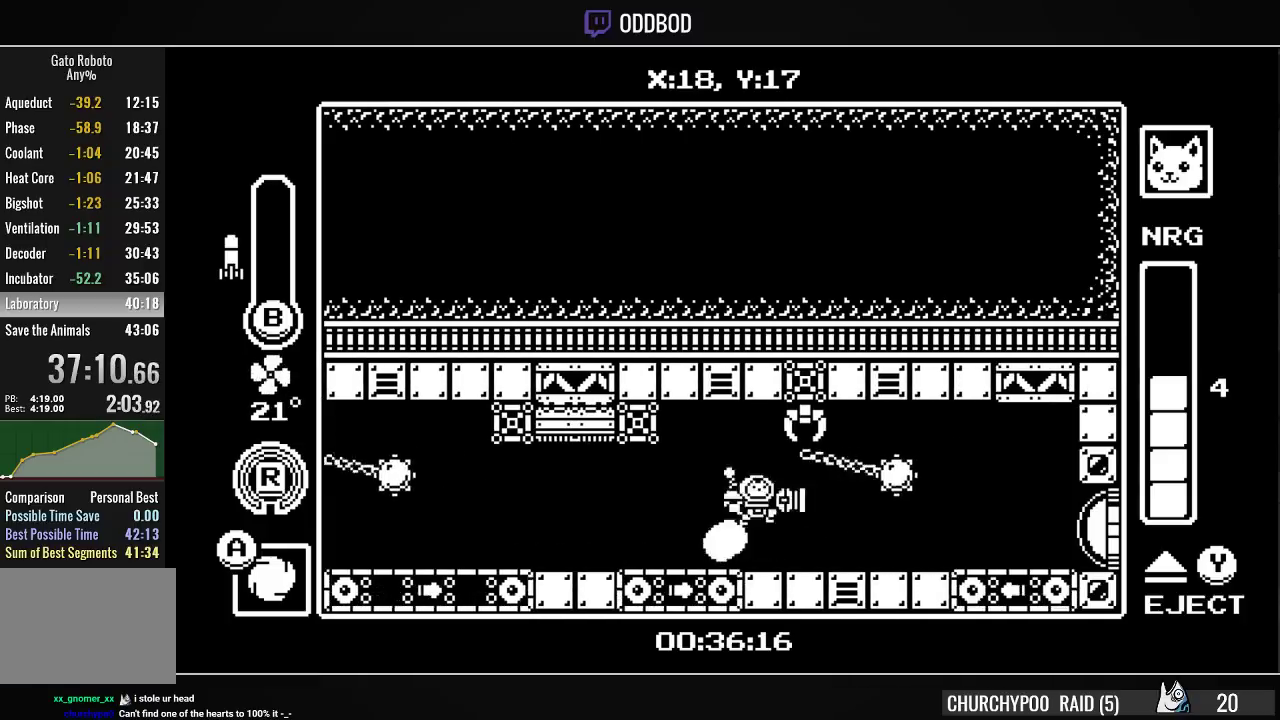
{"buttons": ["SQUARE", "DPAD_RIGHT"], "right_stick": "center", "events": [[67, "R1", "down"], [167, "CROSS", "up"], [200, "R1", "up"], [333, "DPAD_RIGHT", "up"], [433, "SQUARE", "down"], [500, "DPAD_RIGHT", "down"]]}
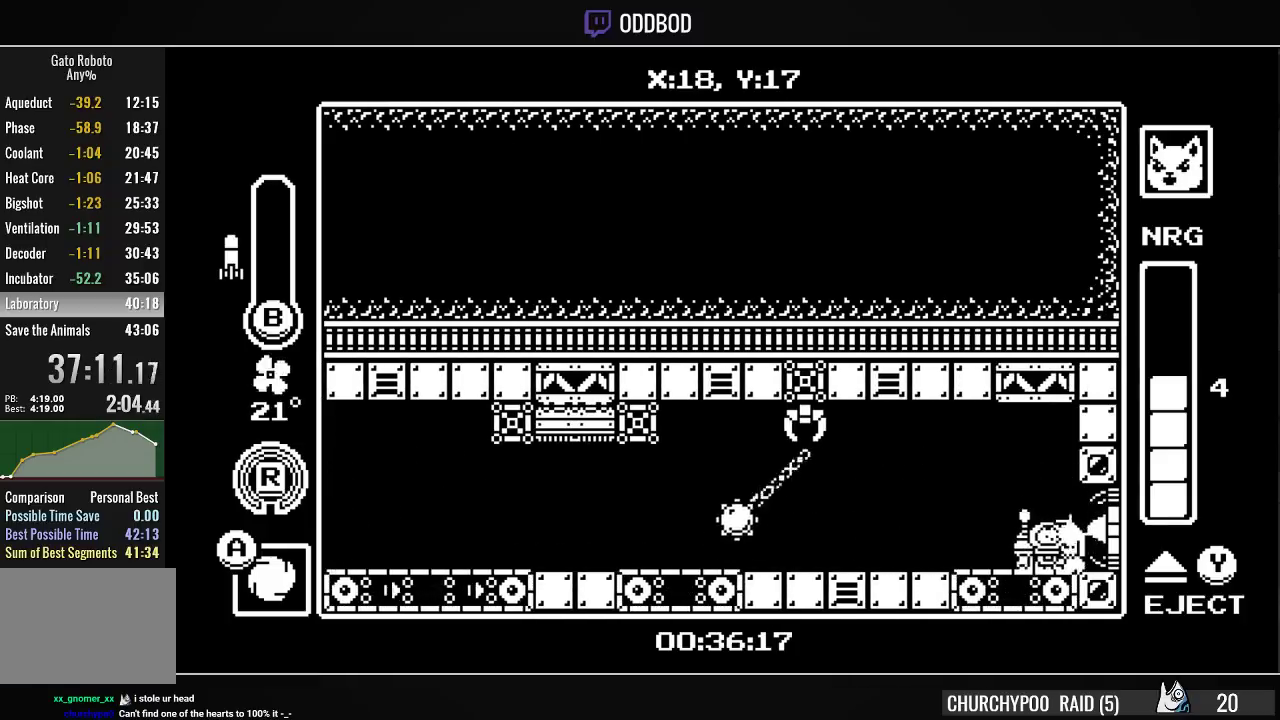
{"buttons": [], "right_stick": "center", "events": [[33, "SQUARE", "up"], [100, "SQUARE", "down"], [133, "SQUARE", "up"], [200, "R1", "down"], [367, "R1", "up"], [467, "DPAD_RIGHT", "up"]]}
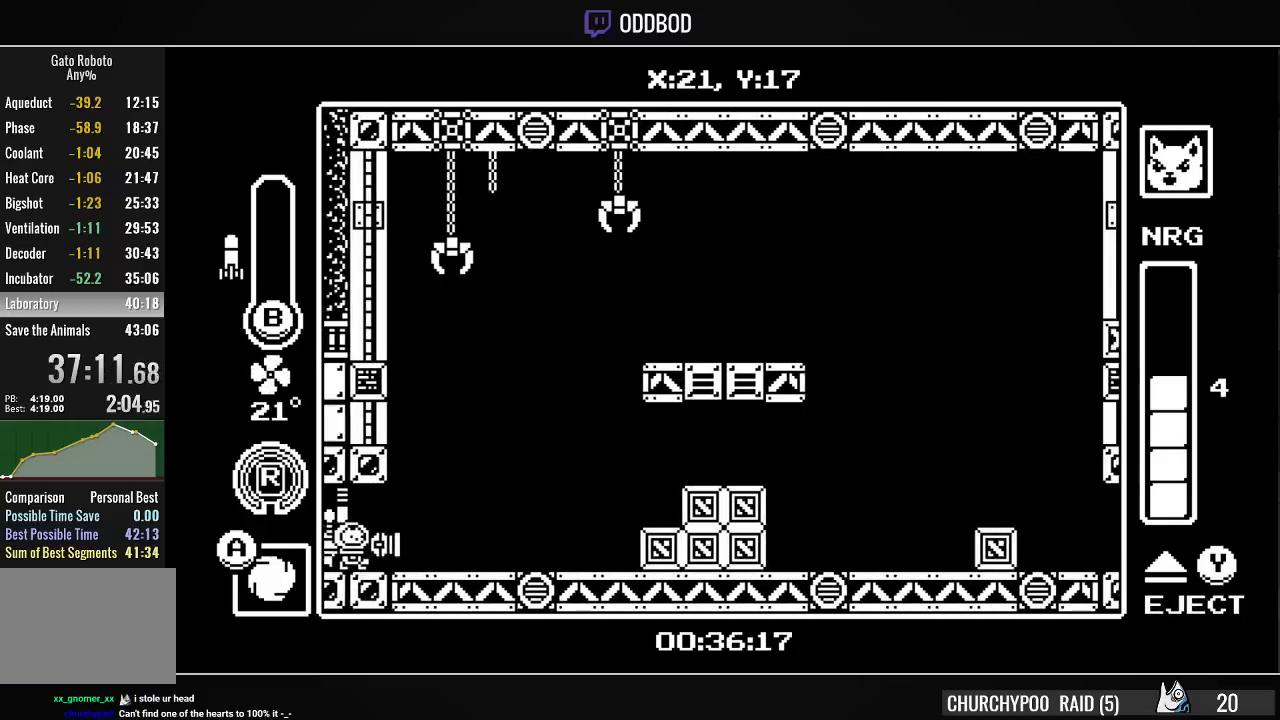
{"buttons": ["DPAD_RIGHT"], "right_stick": "center", "events": [[100, "DPAD_RIGHT", "down"], [367, "CROSS", "down"], [467, "CROSS", "up"]]}
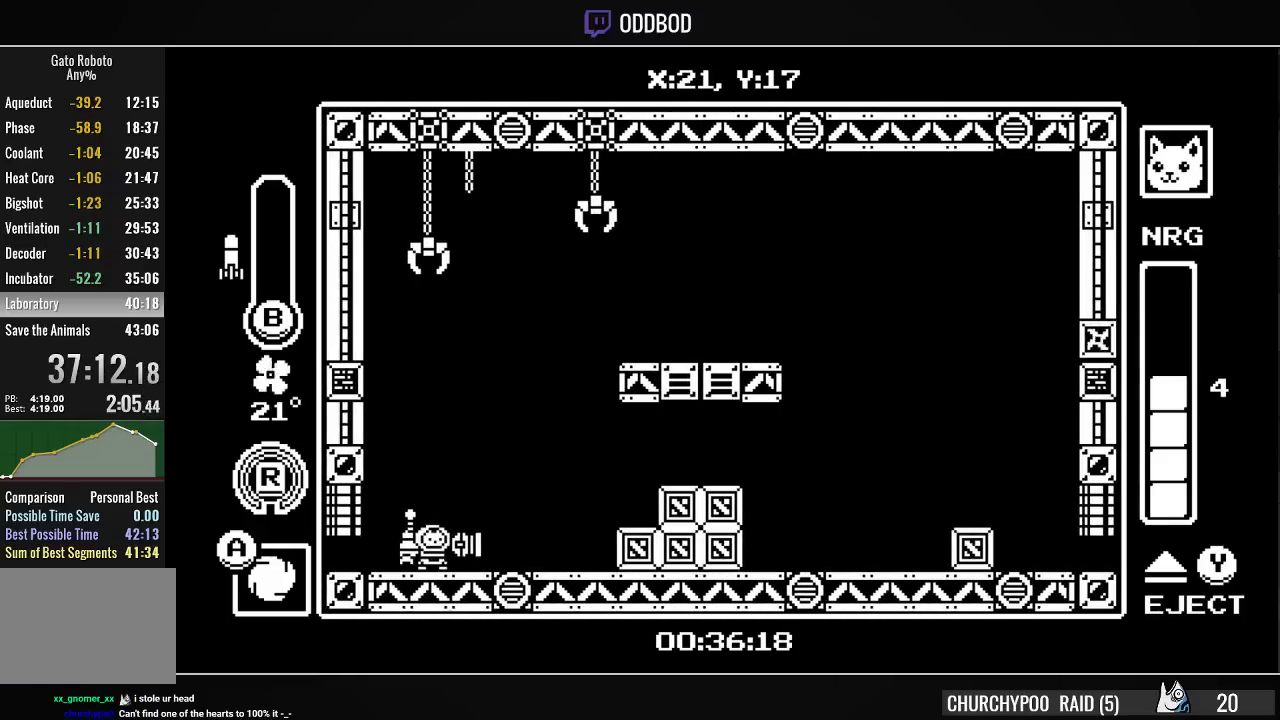
{"buttons": ["DPAD_RIGHT"], "right_stick": "center", "events": [[67, "CROSS", "down"], [100, "CROSS", "up"], [200, "DPAD_RIGHT", "up"], [333, "DPAD_RIGHT", "down"]]}
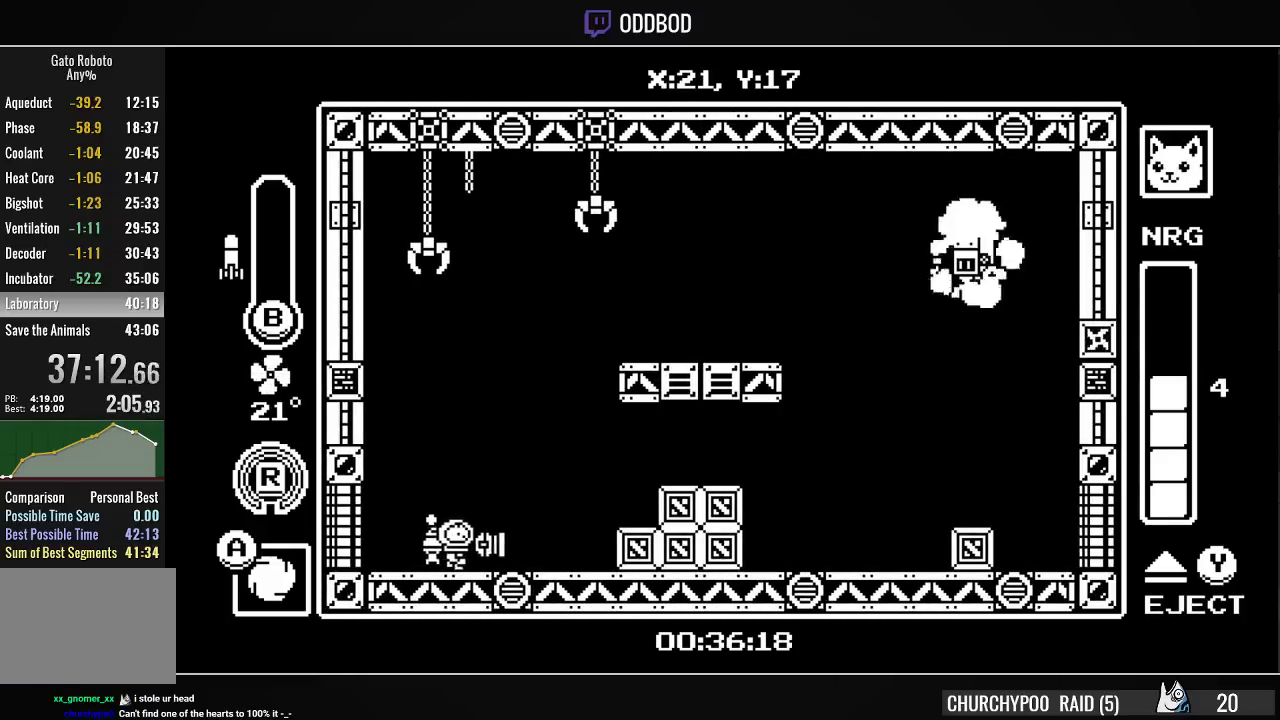
{"buttons": ["CROSS", "R1", "DPAD_RIGHT"], "right_stick": "center", "events": [[200, "CROSS", "down"], [433, "R1", "down"]]}
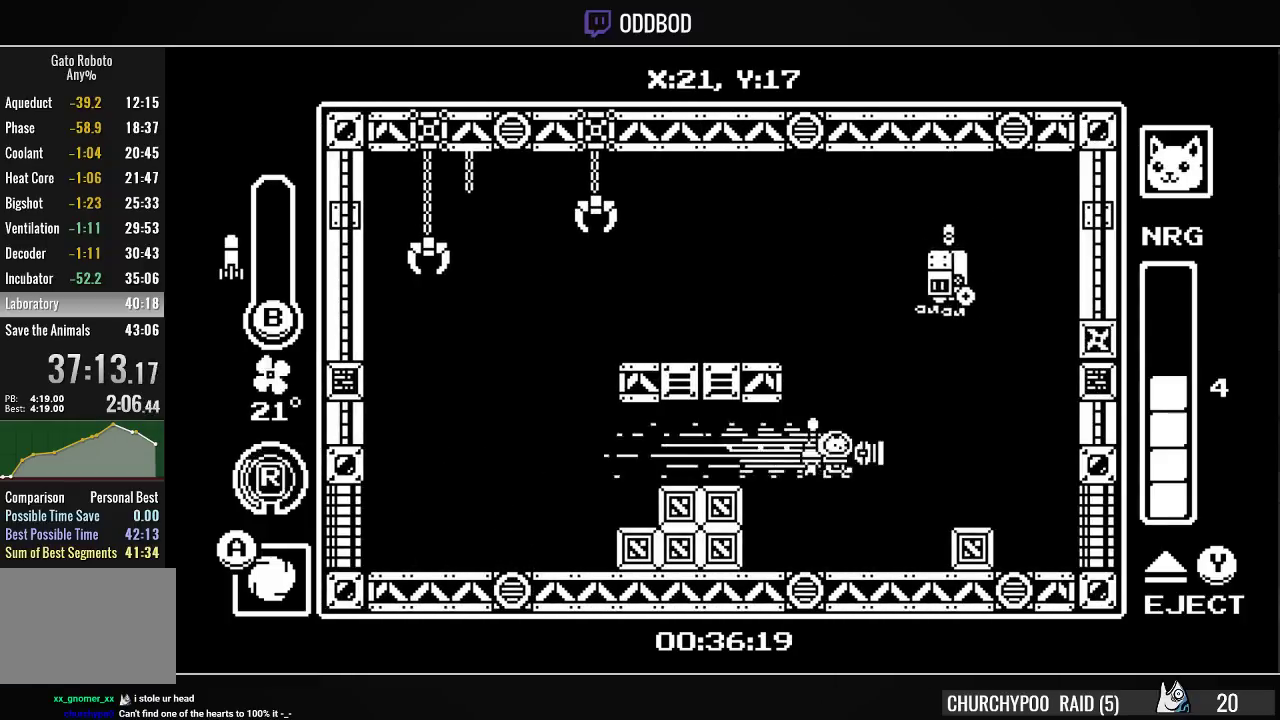
{"buttons": ["DPAD_UP"], "right_stick": "center", "events": [[33, "CROSS", "up"], [67, "R1", "up"], [200, "DPAD_RIGHT", "up"], [200, "DPAD_UP", "down"], [267, "CIRCLE", "down"], [333, "CIRCLE", "up"], [400, "CIRCLE", "down"], [467, "CIRCLE", "up"]]}
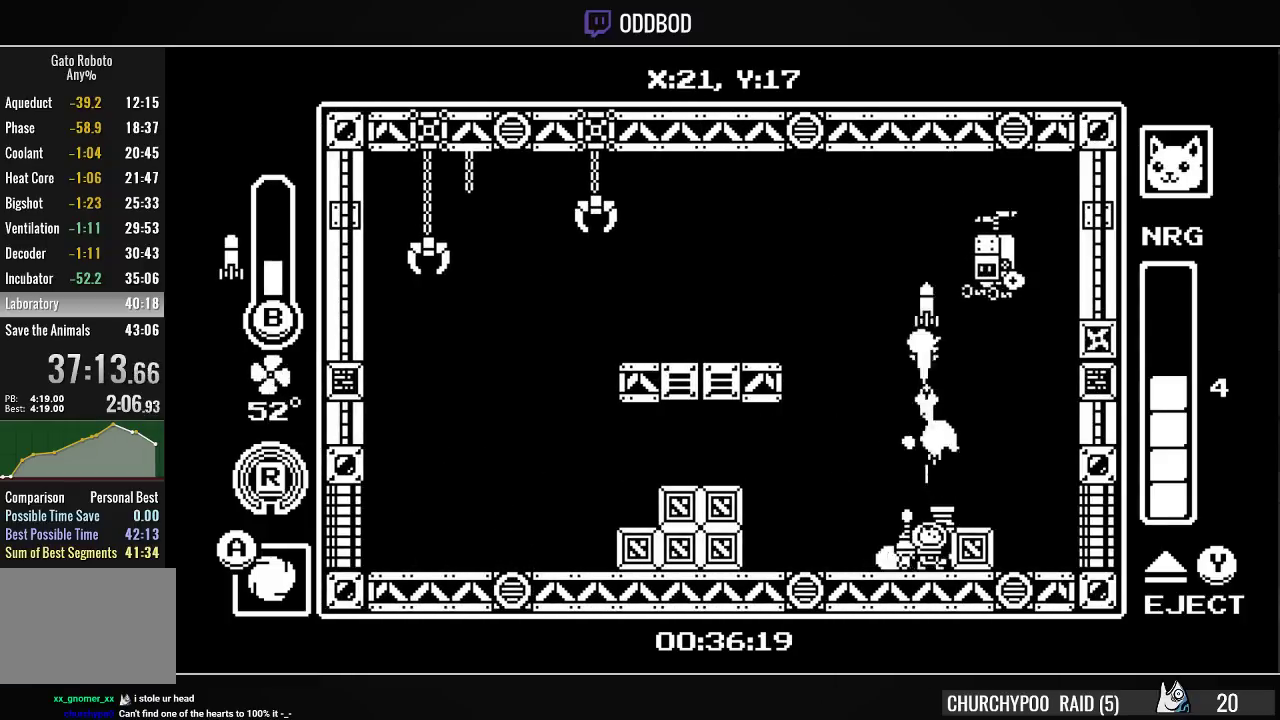
{"buttons": ["CIRCLE", "DPAD_UP"], "right_stick": "center", "events": [[67, "CROSS", "down"], [100, "DPAD_RIGHT", "down"], [133, "DPAD_UP", "up"], [233, "CROSS", "up"], [233, "DPAD_UP", "down"], [267, "DPAD_RIGHT", "up"], [333, "CIRCLE", "down"], [400, "CIRCLE", "up"], [500, "CIRCLE", "down"]]}
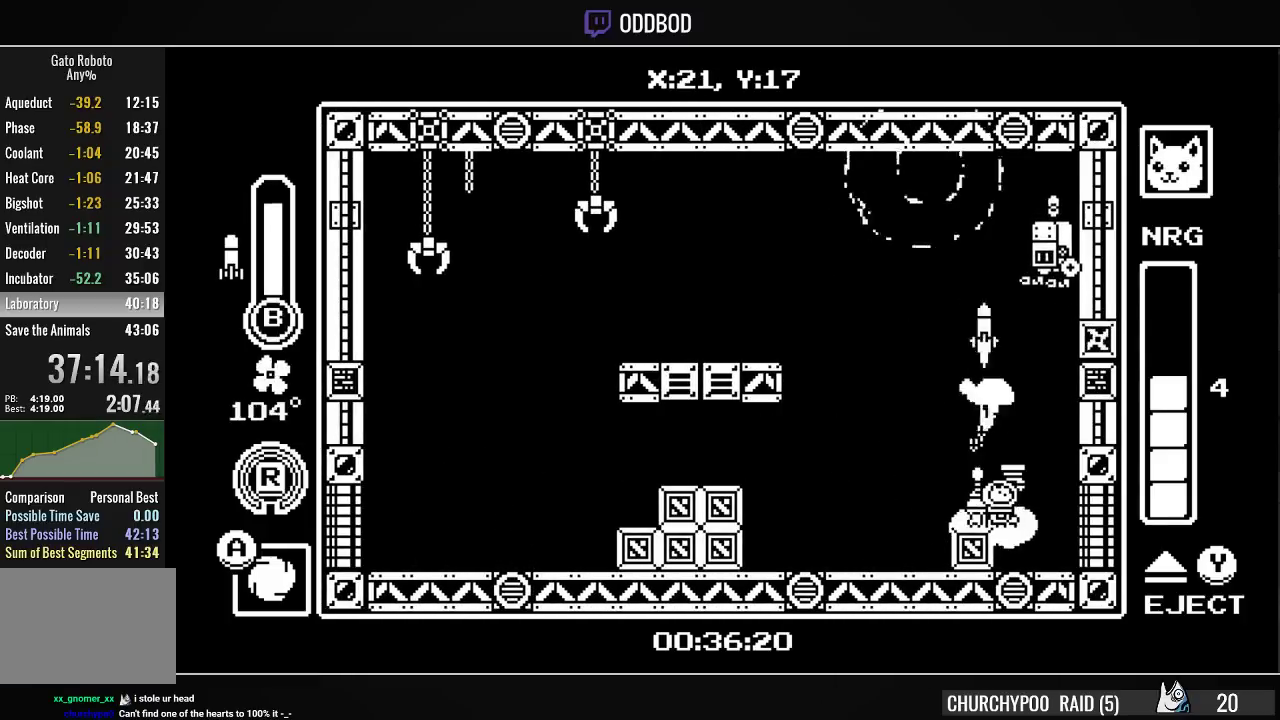
{"buttons": ["DPAD_UP"], "right_stick": "center", "events": [[67, "CIRCLE", "up"], [100, "CIRCLE", "down"], [200, "CIRCLE", "up"], [233, "CIRCLE", "down"], [333, "CIRCLE", "up"], [367, "CIRCLE", "down"], [433, "CIRCLE", "up"]]}
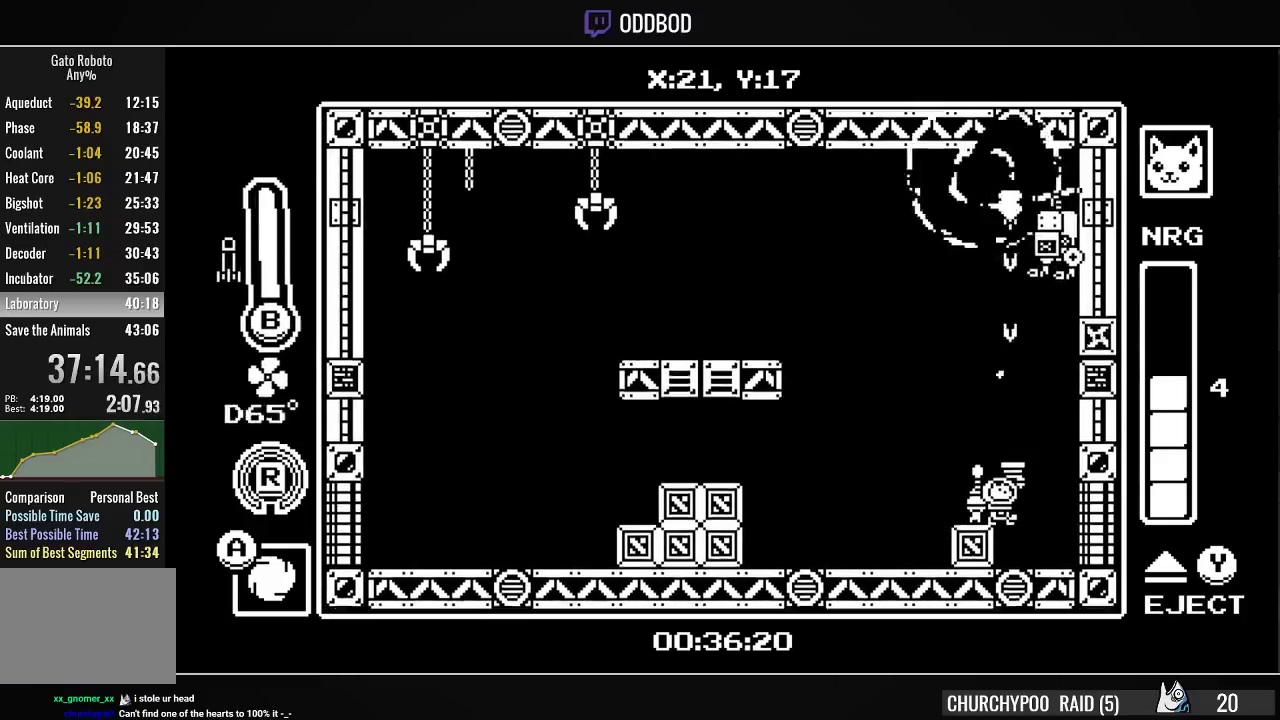
{"buttons": ["DPAD_UP"], "right_stick": "center", "events": [[33, "SQUARE", "down"], [133, "SQUARE", "up"], [200, "SQUARE", "down"], [267, "SQUARE", "up"], [300, "SQUARE", "down"], [367, "SQUARE", "up"], [433, "SQUARE", "down"], [500, "SQUARE", "up"]]}
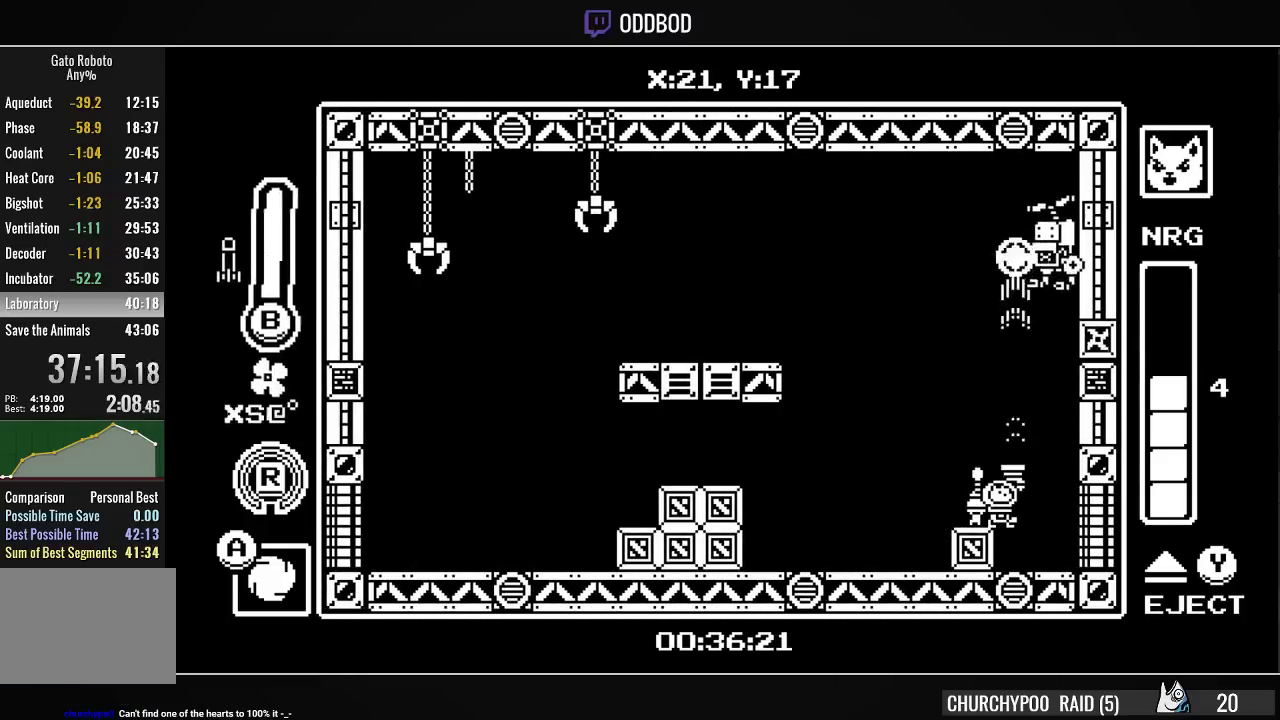
{"buttons": ["DPAD_UP"], "right_stick": "center", "events": [[67, "SQUARE", "down"], [133, "SQUARE", "up"], [200, "SQUARE", "down"], [267, "SQUARE", "up"], [300, "SQUARE", "down"], [367, "SQUARE", "up"], [433, "SQUARE", "down"], [500, "SQUARE", "up"]]}
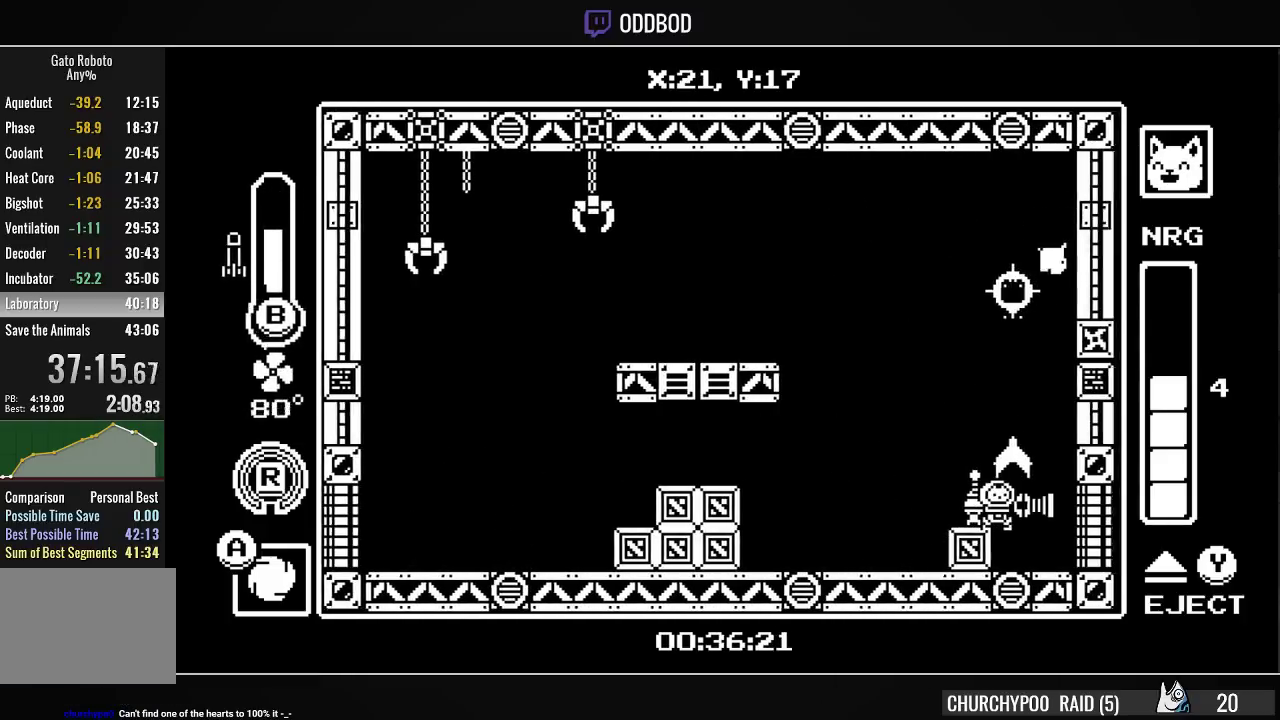
{"buttons": ["DPAD_RIGHT"], "right_stick": "center", "events": [[67, "SQUARE", "down"], [133, "SQUARE", "up"], [200, "SQUARE", "down"], [267, "DPAD_UP", "up"], [267, "SQUARE", "up"], [367, "DPAD_RIGHT", "down"], [367, "SQUARE", "down"], [400, "SQUARE", "up"]]}
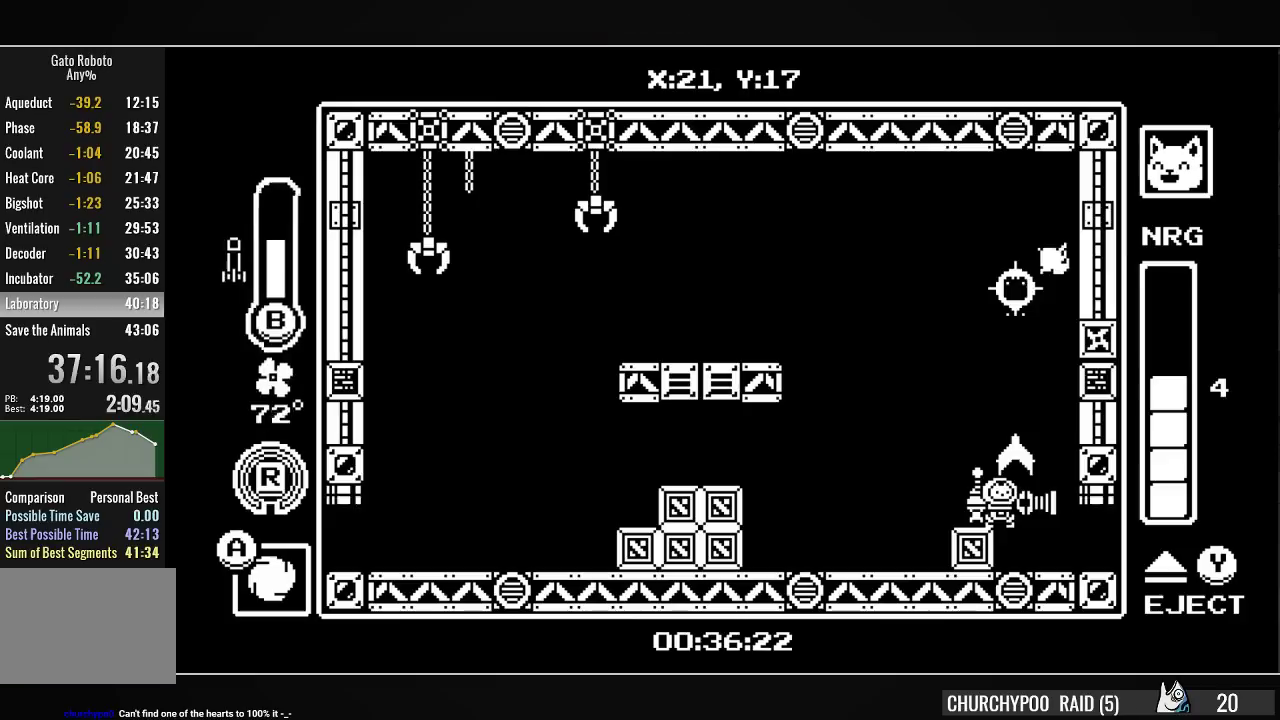
{"buttons": ["R1", "DPAD_RIGHT"], "right_stick": "center", "events": [[433, "R1", "down"]]}
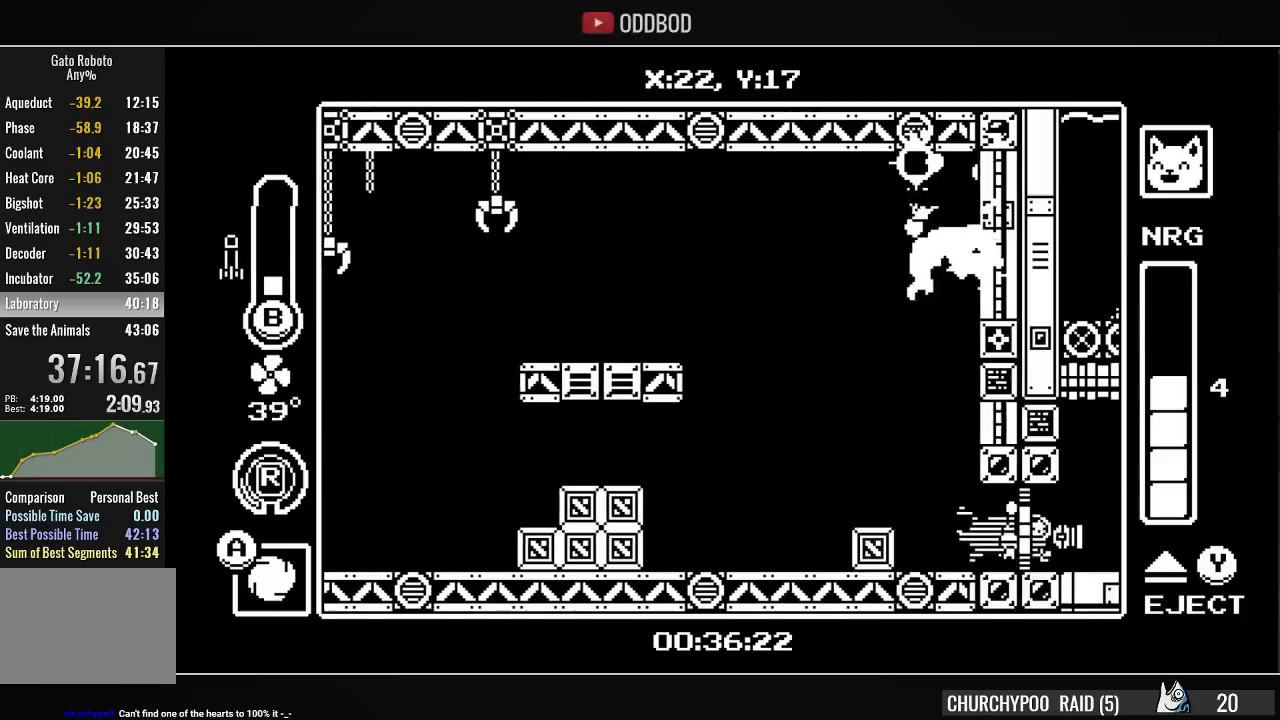
{"buttons": ["DPAD_RIGHT"], "right_stick": "center", "events": [[67, "R1", "up"], [133, "DPAD_RIGHT", "up"], [367, "DPAD_RIGHT", "down"]]}
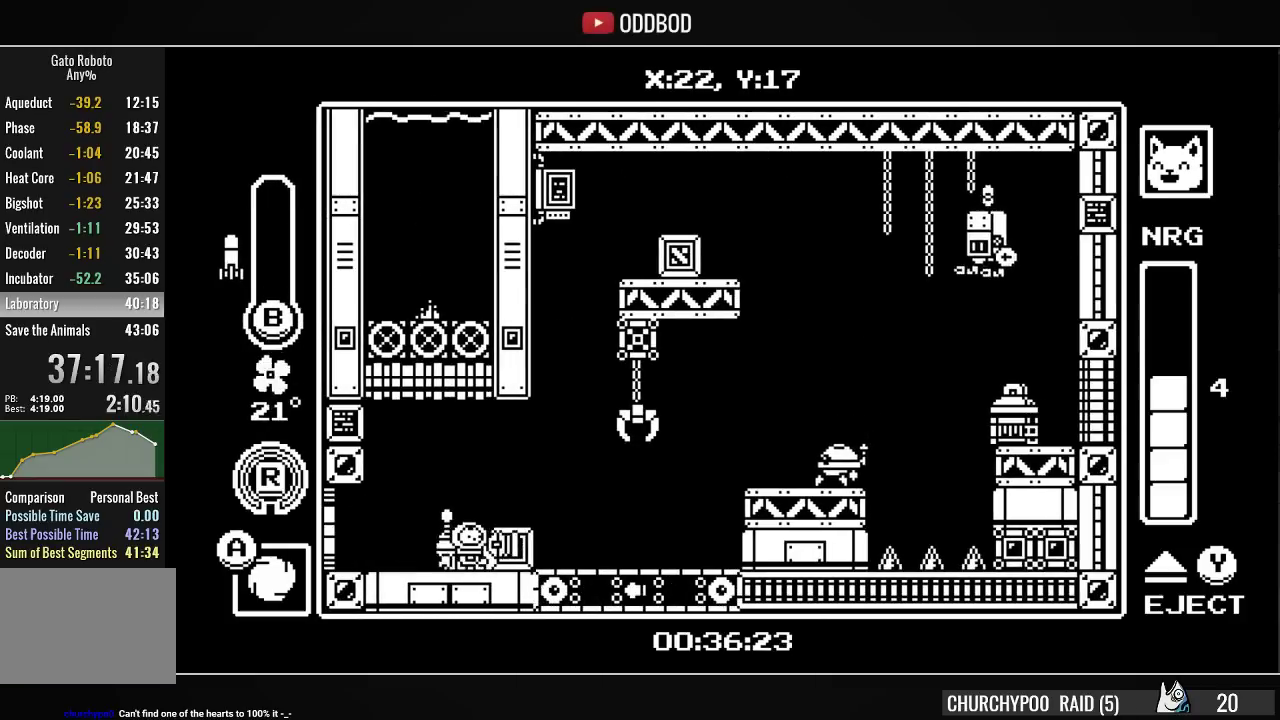
{"buttons": [], "right_stick": "center", "events": [[100, "CROSS", "down"], [267, "CROSS", "up"], [467, "DPAD_RIGHT", "up"]]}
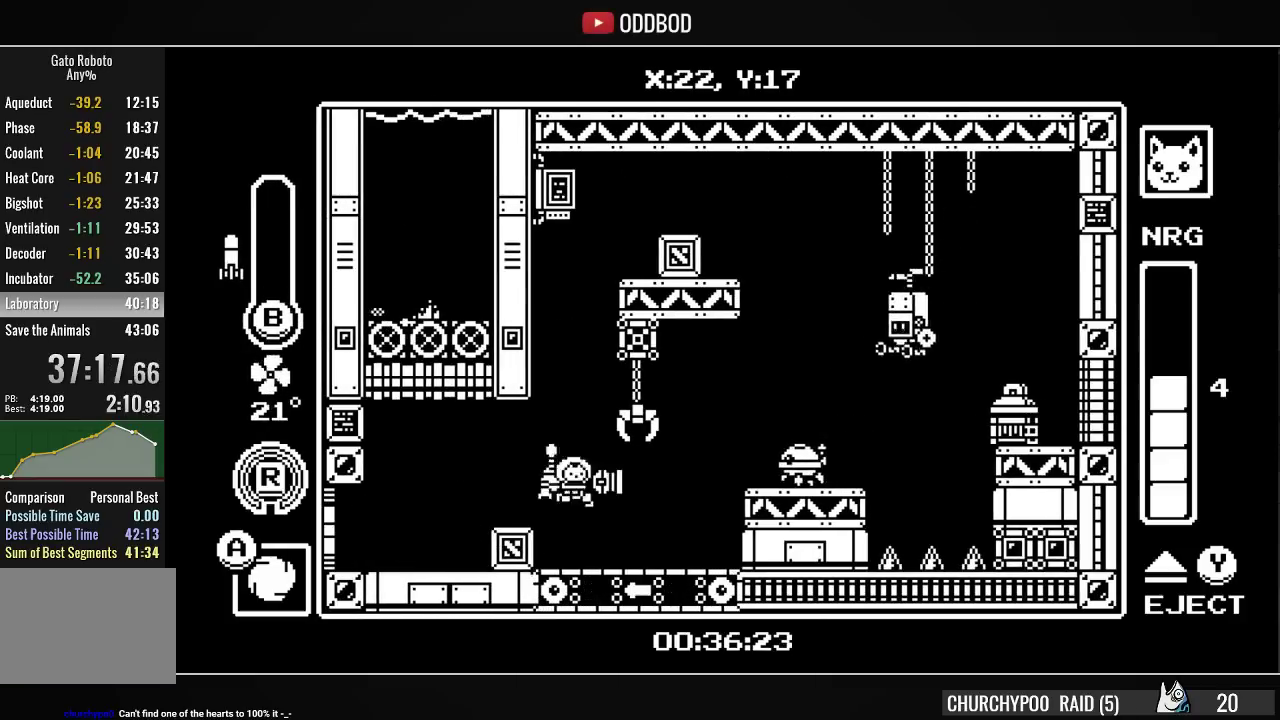
{"buttons": [], "right_stick": "center", "events": [[33, "DPAD_LEFT", "down"], [167, "DPAD_LEFT", "up"], [333, "DPAD_RIGHT", "down"], [433, "DPAD_RIGHT", "up"]]}
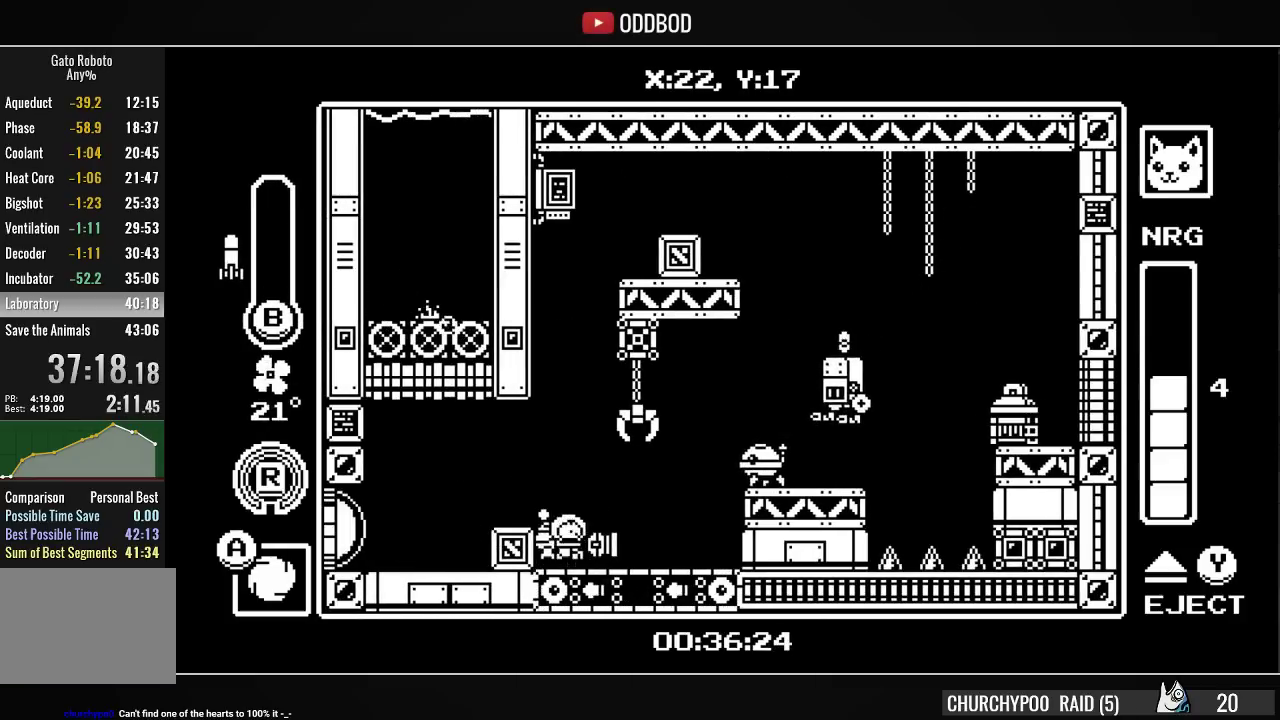
{"buttons": ["DPAD_RIGHT"], "right_stick": "center", "events": [[133, "CROSS", "down"], [333, "CROSS", "up"], [433, "DPAD_RIGHT", "down"]]}
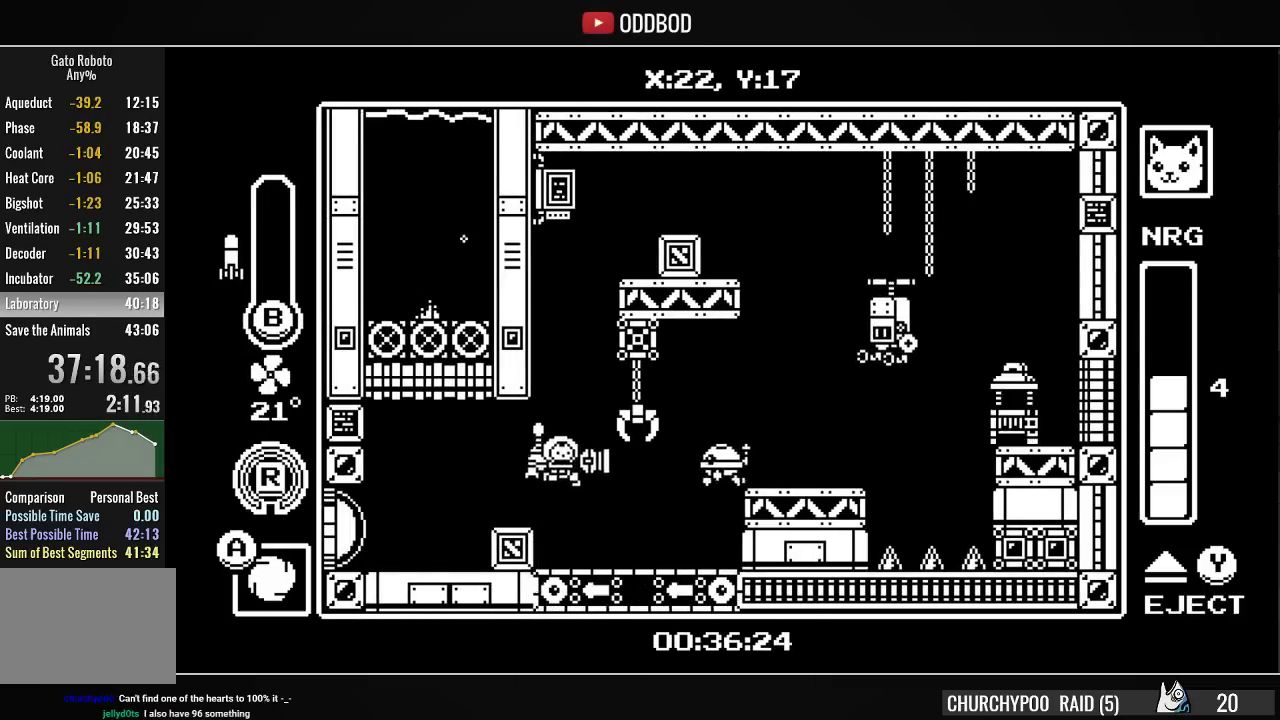
{"buttons": [], "right_stick": "center", "events": [[67, "DPAD_RIGHT", "up"]]}
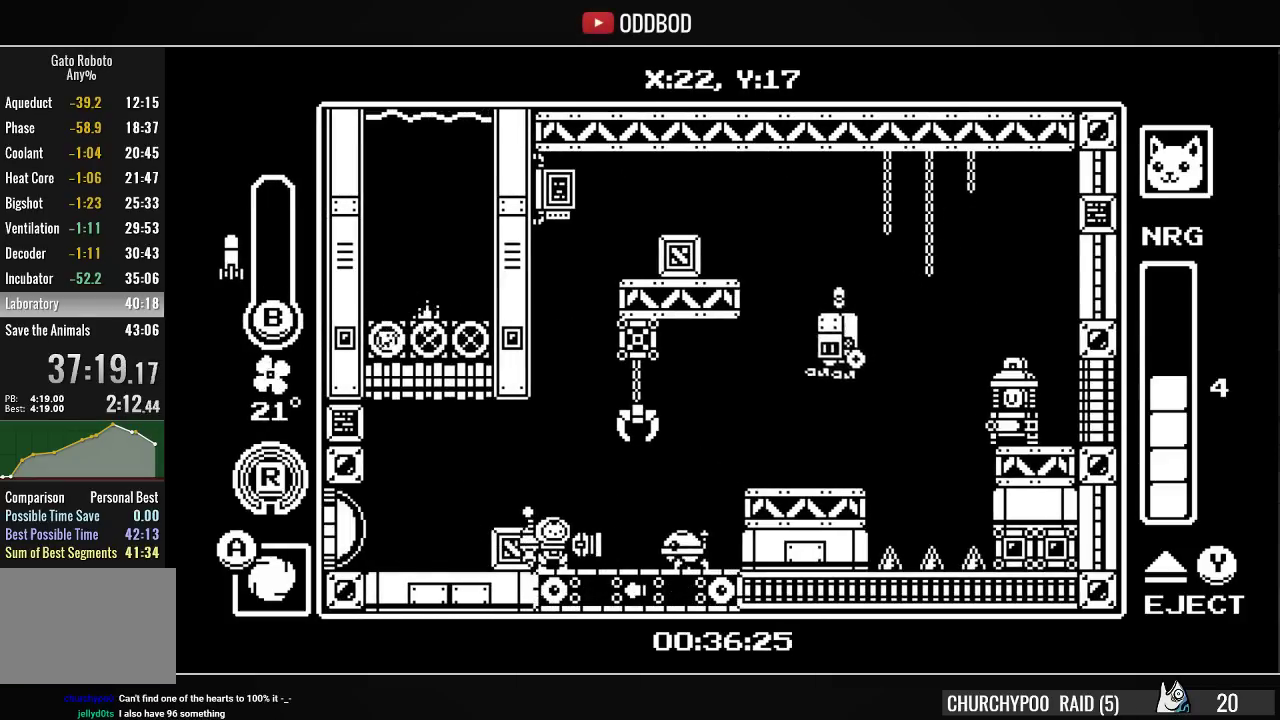
{"buttons": ["DPAD_LEFT"], "right_stick": "center", "events": [[300, "CROSS", "down"], [433, "CROSS", "up"], [433, "DPAD_LEFT", "down"]]}
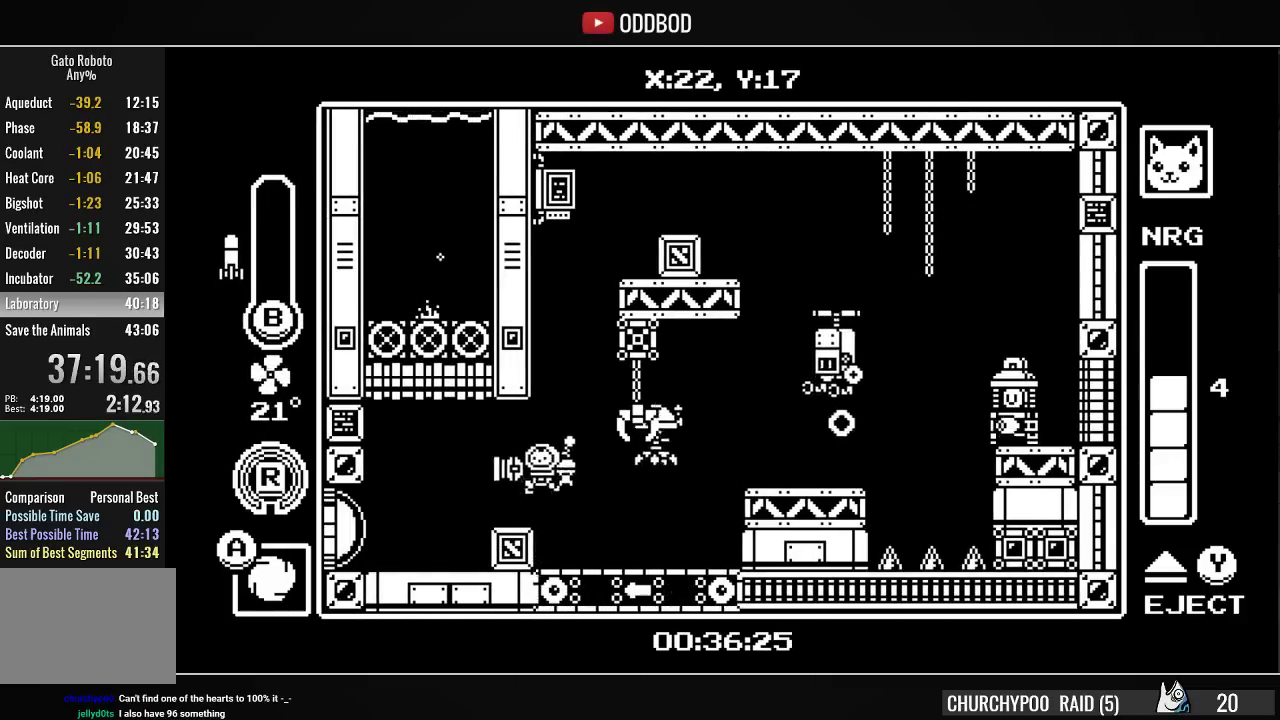
{"buttons": [], "right_stick": "center", "events": [[33, "DPAD_LEFT", "up"], [67, "DPAD_RIGHT", "down"], [133, "DPAD_RIGHT", "up"], [400, "CIRCLE", "down"], [500, "CIRCLE", "up"]]}
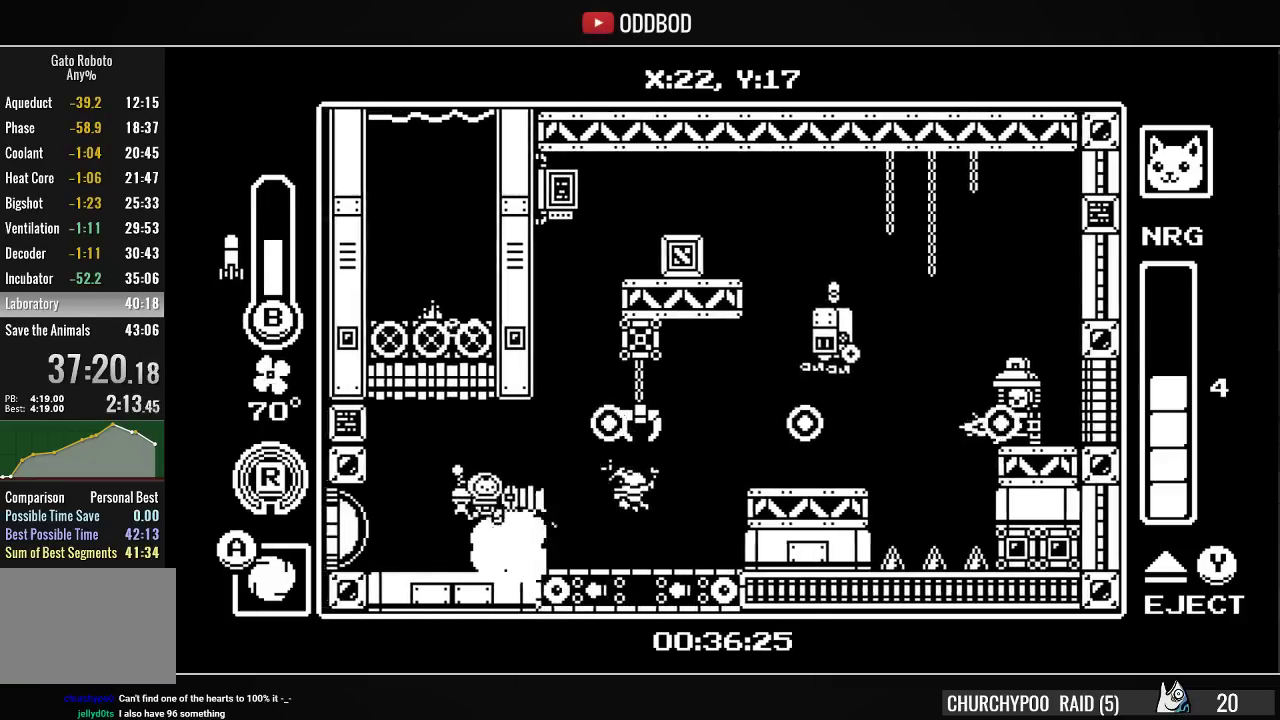
{"buttons": [], "right_stick": "center", "events": [[233, "CIRCLE", "down"], [300, "DPAD_RIGHT", "down"], [333, "CIRCLE", "up"], [400, "DPAD_RIGHT", "up"]]}
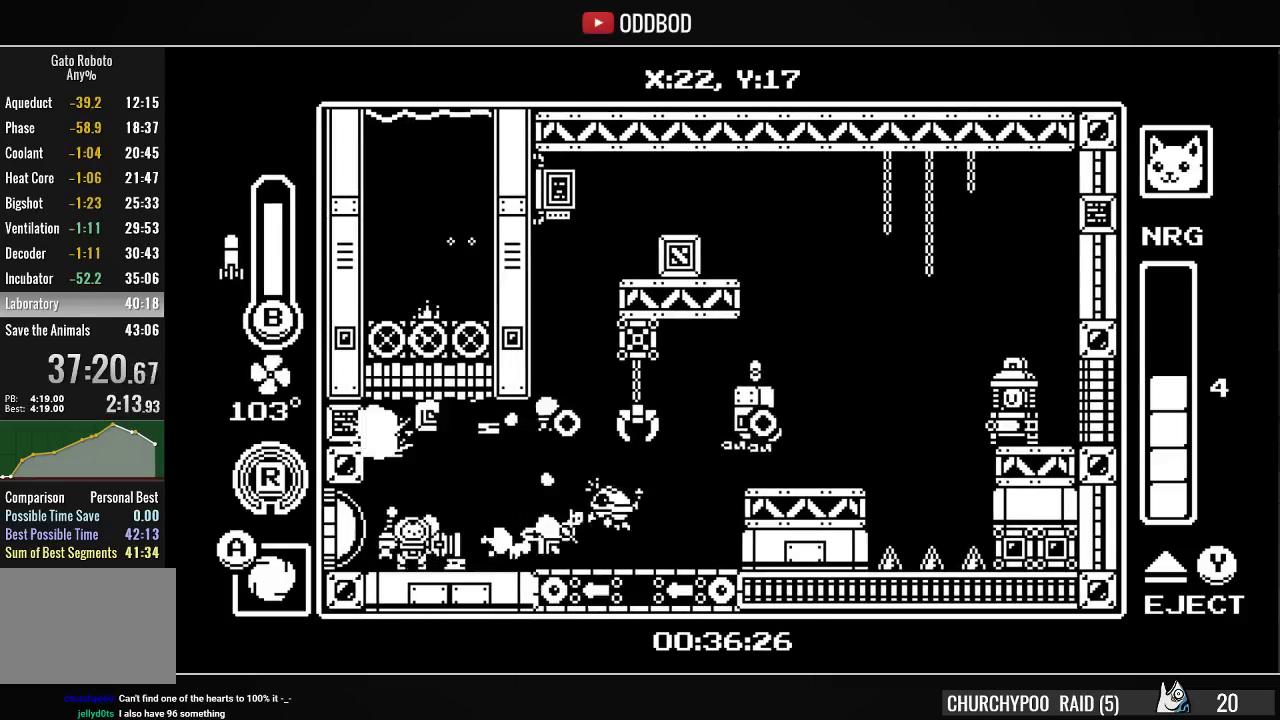
{"buttons": [], "right_stick": "center", "events": [[167, "DPAD_RIGHT", "down"], [333, "DPAD_RIGHT", "up"]]}
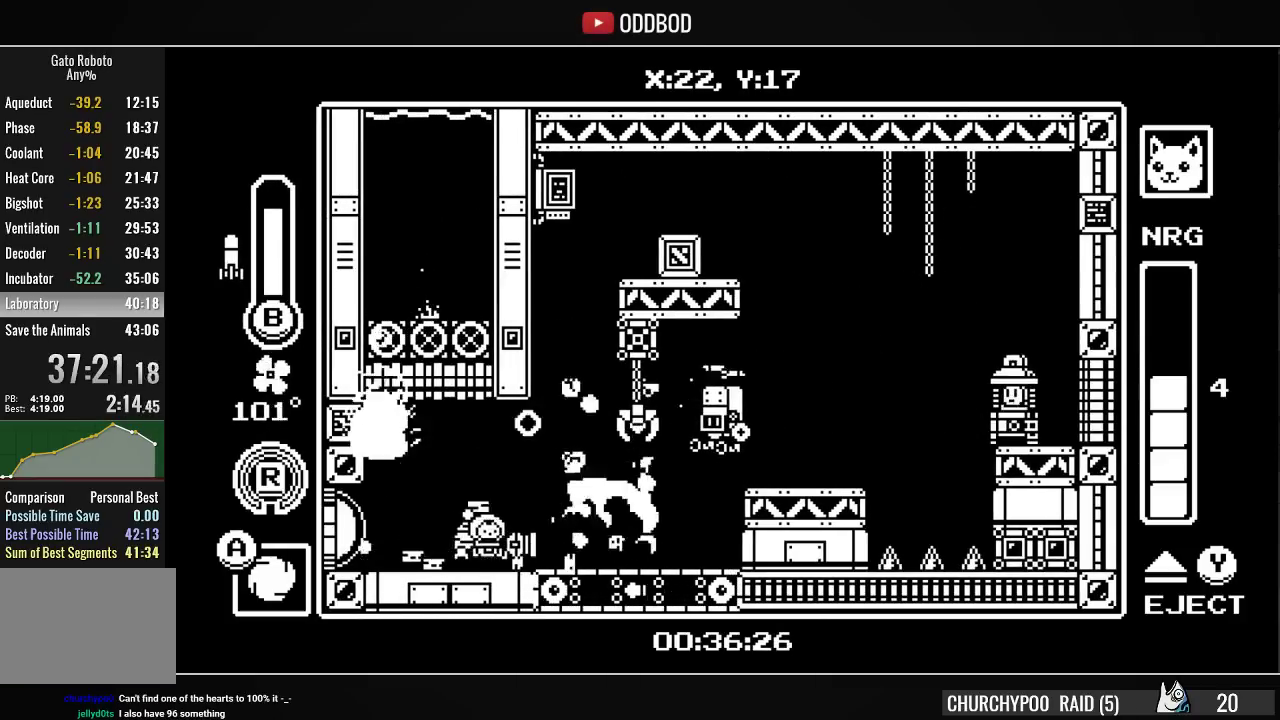
{"buttons": ["CROSS", "CIRCLE"], "right_stick": "center", "events": [[67, "DPAD_RIGHT", "down"], [200, "CROSS", "down"], [267, "DPAD_RIGHT", "up"], [467, "CIRCLE", "down"]]}
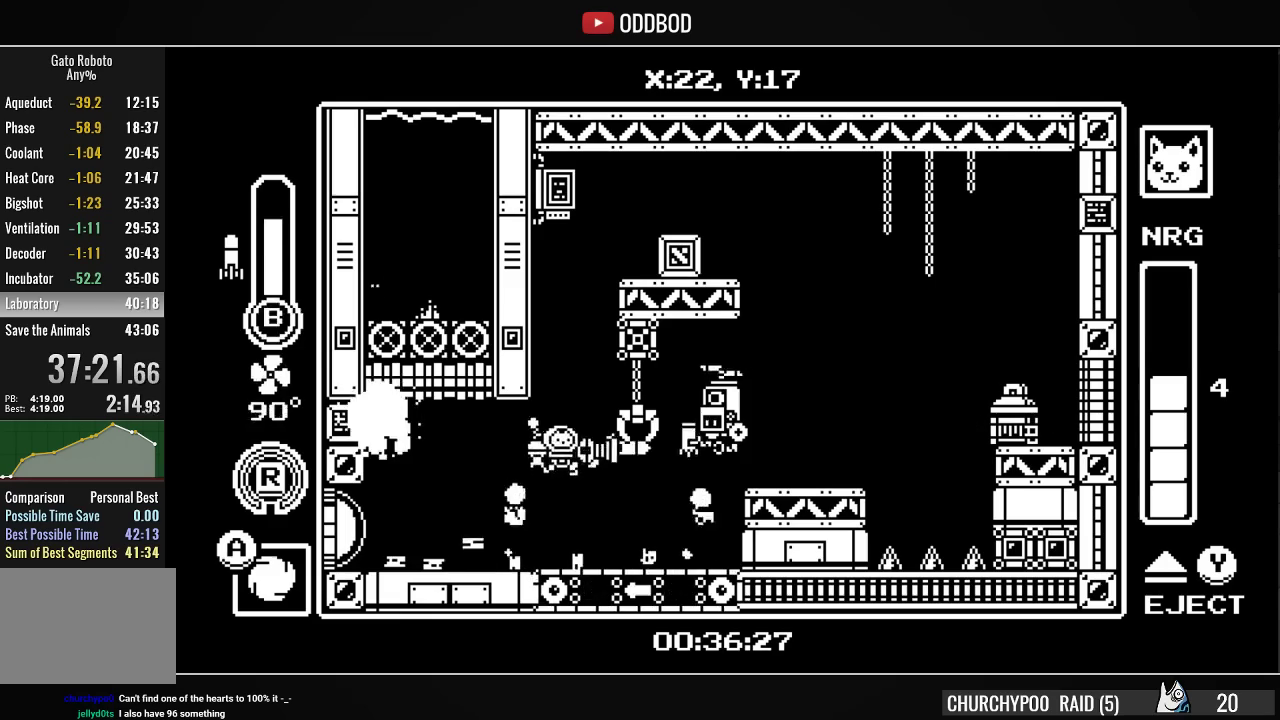
{"buttons": ["CROSS", "CIRCLE"], "right_stick": "center", "events": [[33, "CROSS", "up"], [67, "CIRCLE", "up"], [167, "DPAD_RIGHT", "down"], [267, "CROSS", "down"], [300, "DPAD_RIGHT", "up"], [433, "DPAD_RIGHT", "down"], [500, "CIRCLE", "down"], [500, "DPAD_RIGHT", "up"]]}
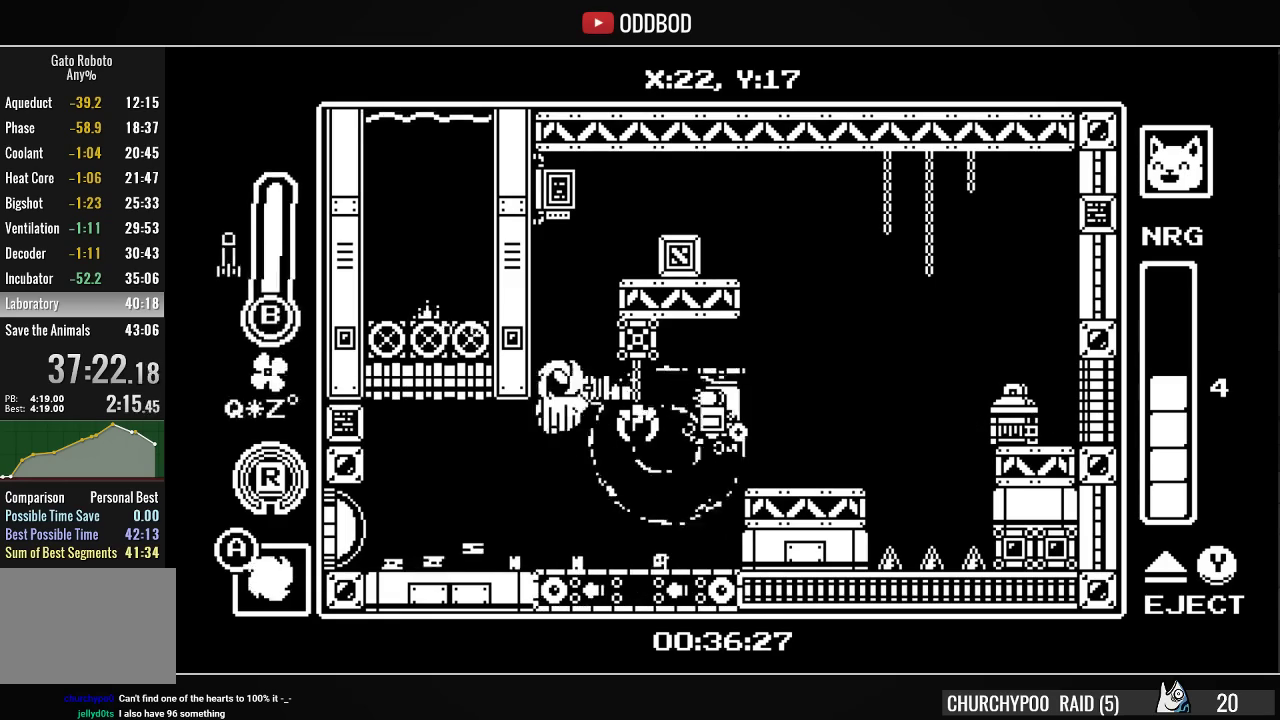
{"buttons": ["SQUARE", "DPAD_RIGHT"], "right_stick": "center", "events": [[67, "CROSS", "up"], [100, "CIRCLE", "up"], [233, "SQUARE", "down"], [267, "DPAD_RIGHT", "down"], [300, "SQUARE", "up"], [367, "DPAD_RIGHT", "up"], [400, "SQUARE", "down"], [467, "DPAD_RIGHT", "down"], [467, "SQUARE", "up"], [500, "SQUARE", "down"]]}
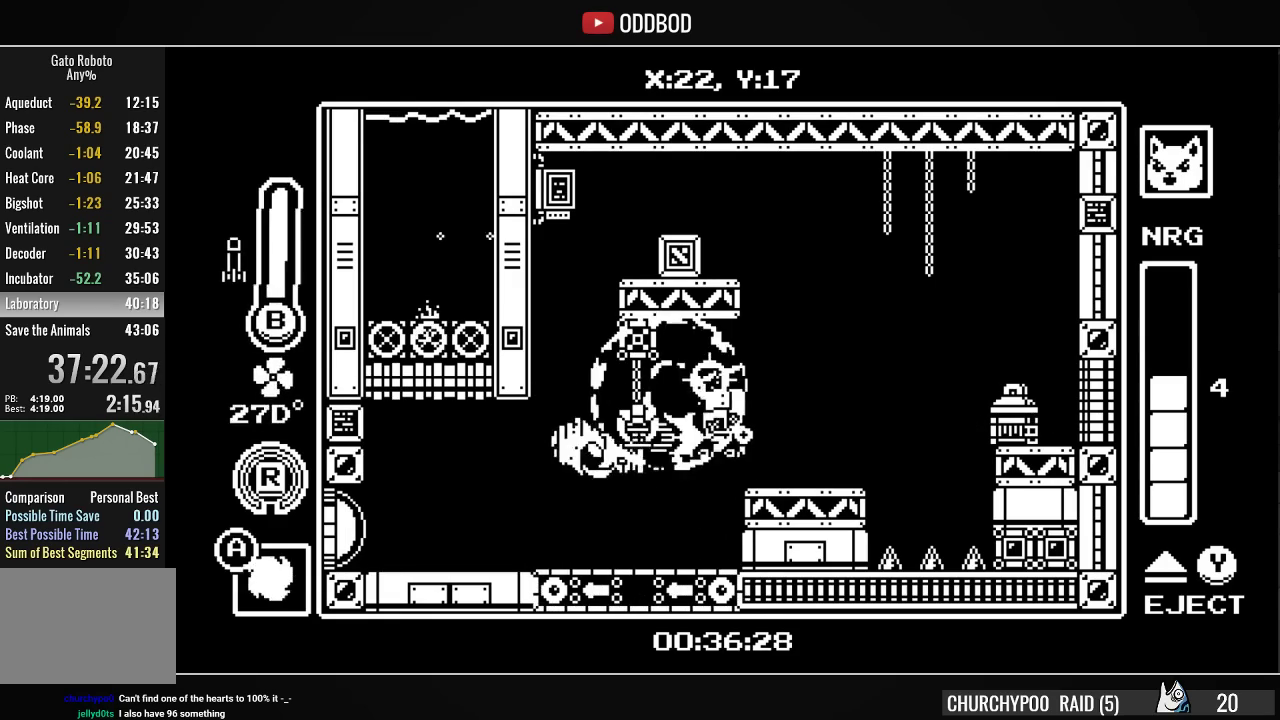
{"buttons": ["CROSS"], "right_stick": "center", "events": [[33, "DPAD_RIGHT", "up"], [100, "SQUARE", "up"], [167, "CROSS", "down"], [400, "CROSS", "up"], [467, "CROSS", "down"]]}
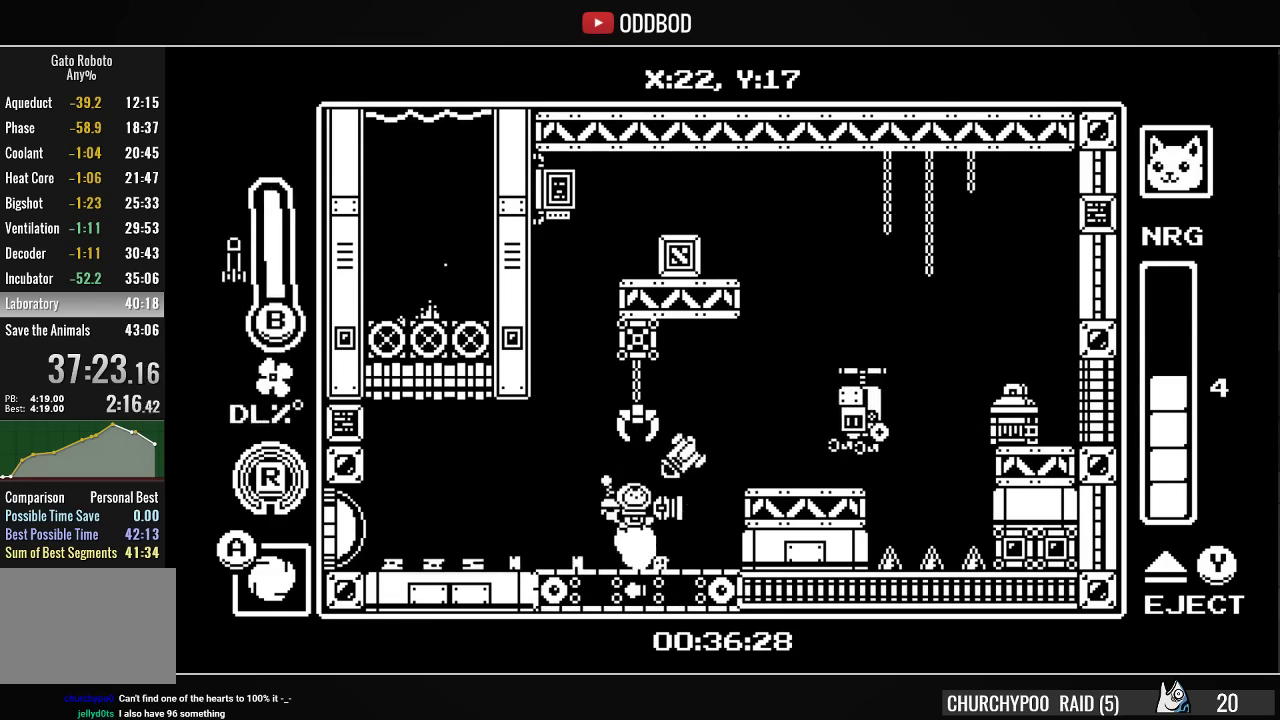
{"buttons": ["CROSS", "DPAD_RIGHT"], "right_stick": "center", "events": [[200, "SQUARE", "down"], [233, "DPAD_RIGHT", "down"], [300, "CROSS", "up"], [300, "SQUARE", "up"], [433, "CROSS", "down"]]}